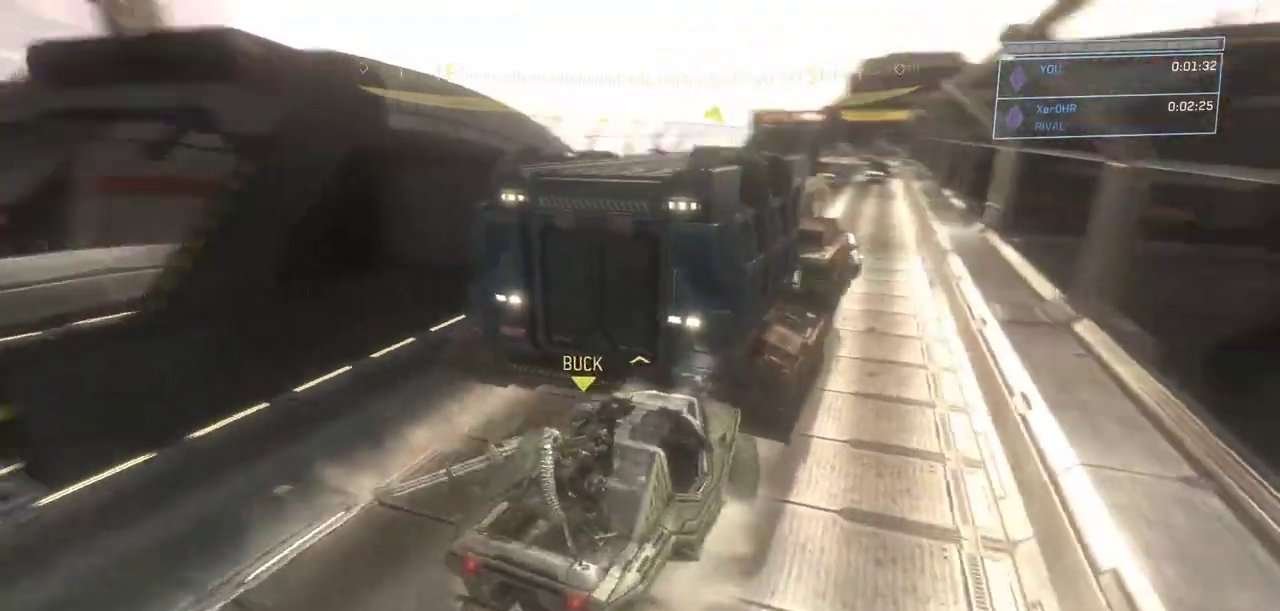
Gameplay with keyboard and mouse; each line is a JSON object with the keys and mouse buttons held at the frame after it. "events" lists presses ("down") and releases ("up") of "a", "ctrl", "d", "e", "escape", "g", "q", "r", "s", "shift", "space", "w", "mouse_left", "mouse_wheel" and "mouse_right" between this image and that frame as [ms after this image, input, new state], when the widget could be followed in between. "mouse_left", "mouse_wheel", "mouse_right" = the "left", "wheel", "right" buttons of the "mouse" list. No other keys are recorded. "wheel" means that the mouse wheel is clicked or scrolled. Not read: mouse_move.
{"keys": ["w"], "mouse": [], "events": []}
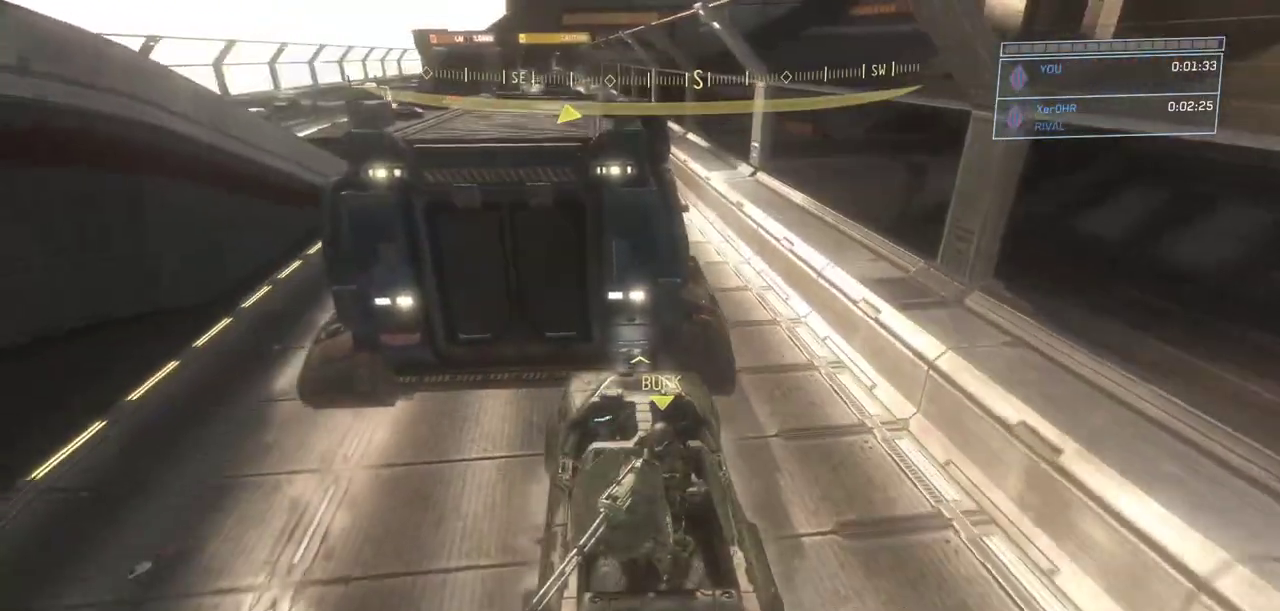
{"keys": ["w"], "mouse": [], "events": []}
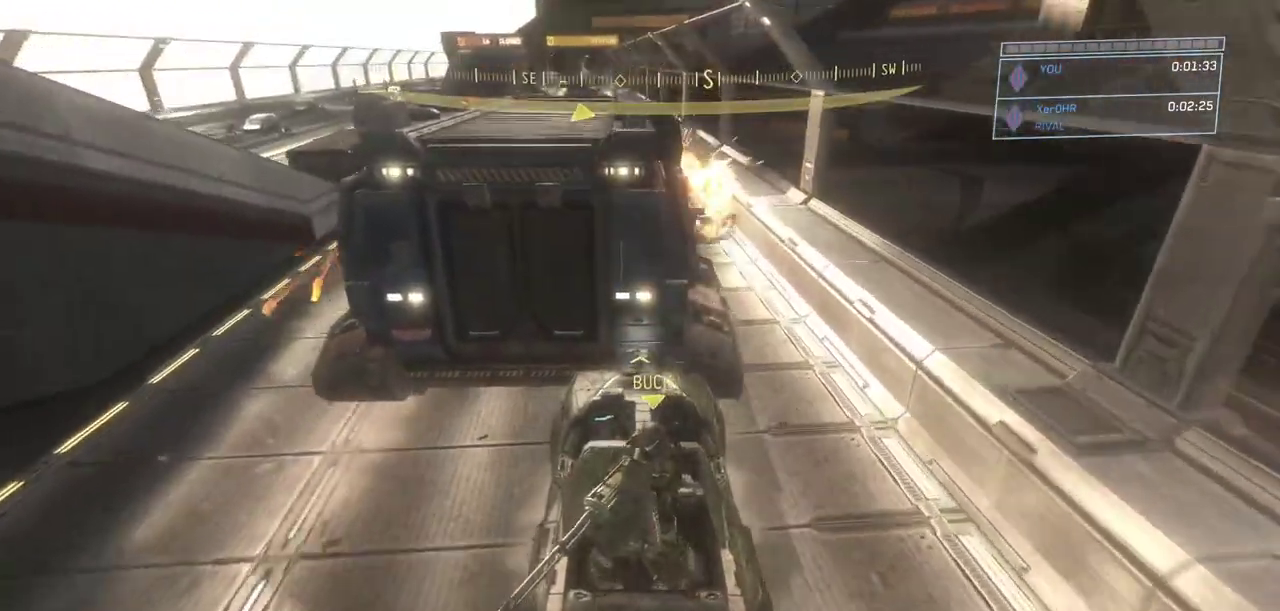
{"keys": ["w"], "mouse": [], "events": []}
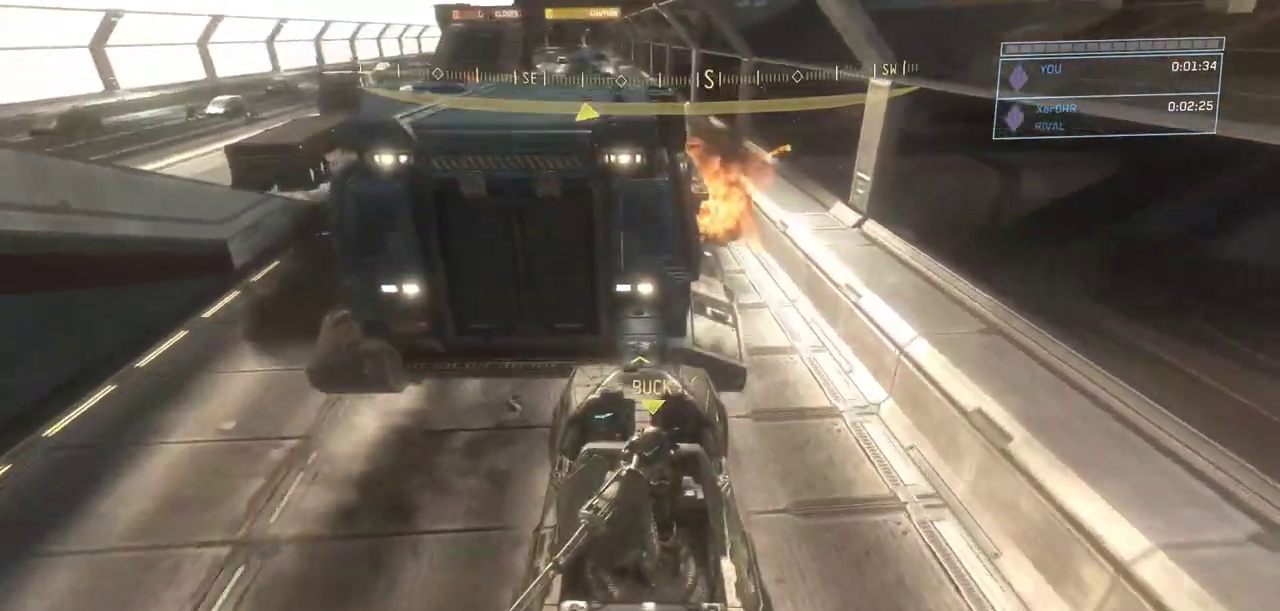
{"keys": ["w"], "mouse": [], "events": []}
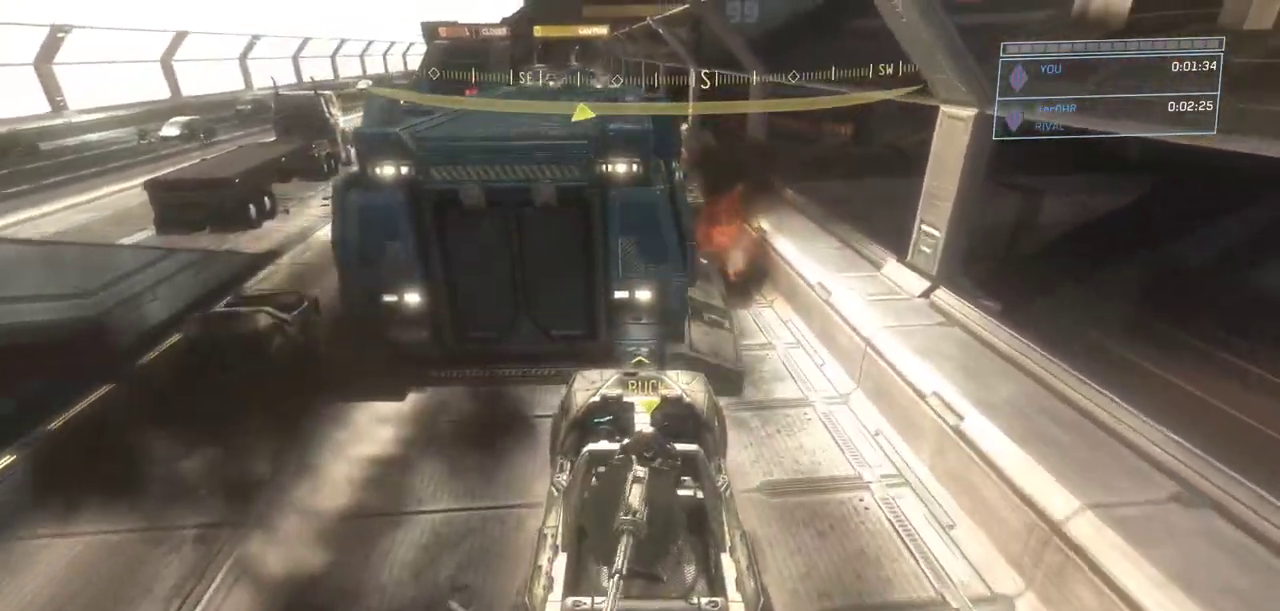
{"keys": ["d", "w"], "mouse": [], "events": [[467, "d", "down"]]}